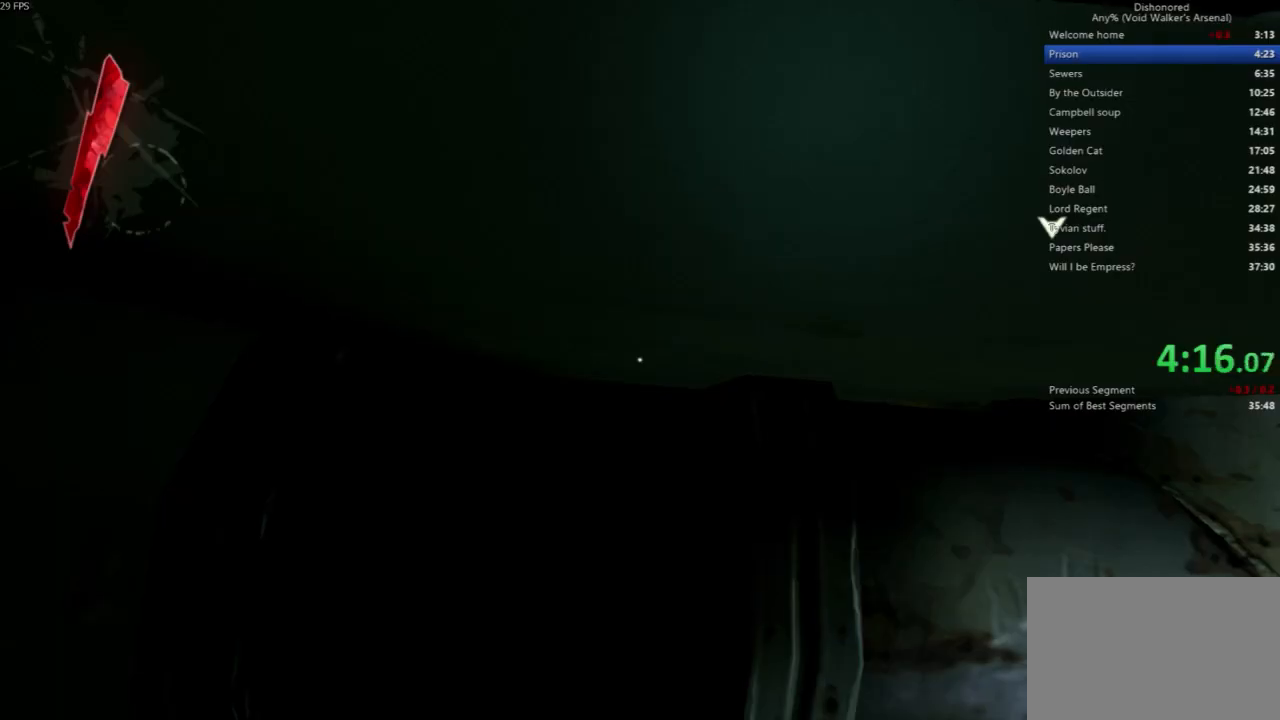
Gameplay with keyboard and mouse; each line is a JSON object with the keys and mouse buttons held at the frame after it. "events" lists presses ("down") and releases ("up") of "4", "5", "a", "alt", "c", "ctrl", "d", "e", "escape", "f", "q", "r", "s", "shift", "space", "tab", "v", "w", "x", "z", "mouse_left", "mouse_middle", "mouse_right", "mouse_wheel_up" and "mouse_wheel_down" between this image and that frame as [ms after this image, input, new state], when the widget could be followed in between. "mouse_left", "mouse_middle", "mouse_right", "mouse_wheel_up", "mouse_wheel_down" = the "left", "middle", "right", "wheel_up", "wheel_down" buttons of the "mouse" list. No other keys are recorded. Not read: mouse_move.
{"keys": ["a", "shift", "w"], "mouse": [], "events": [[133, "a", "down"], [133, "shift", "down"], [133, "w", "down"]]}
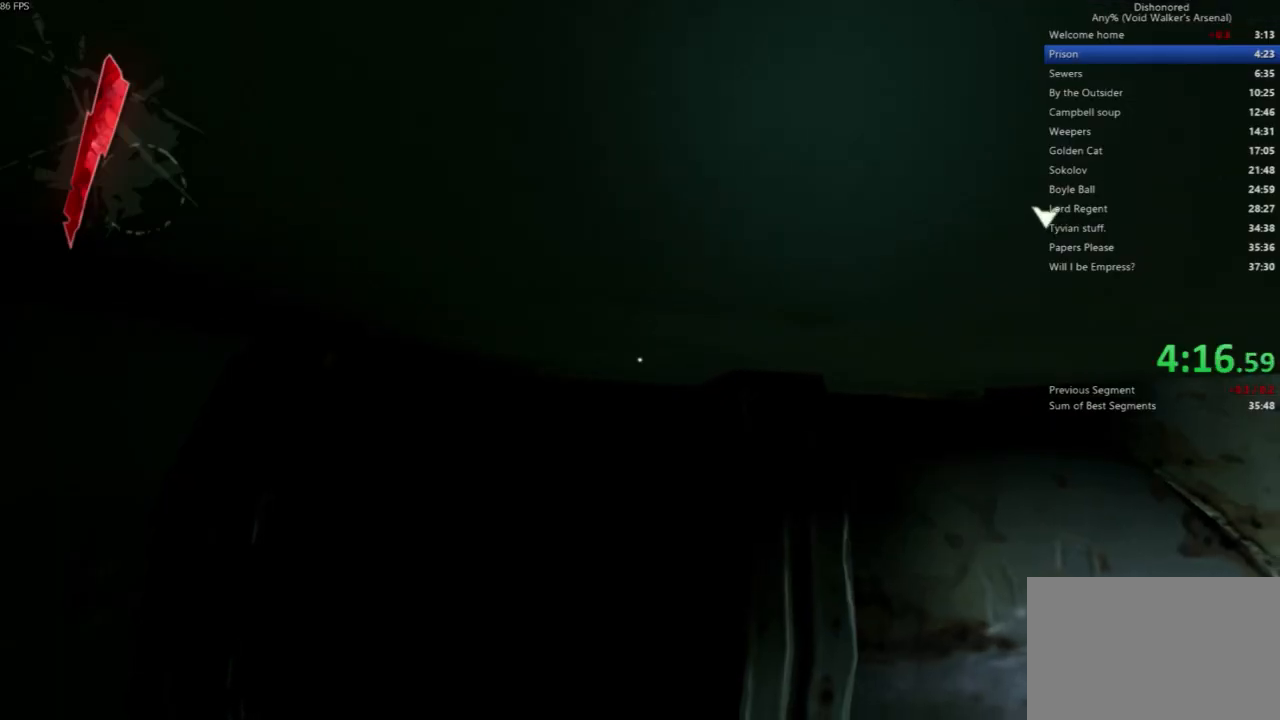
{"keys": ["space"], "mouse": [], "events": [[33, "w", "up"], [133, "s", "down"], [433, "a", "up"], [433, "s", "up"], [433, "space", "down"], [467, "shift", "up"]]}
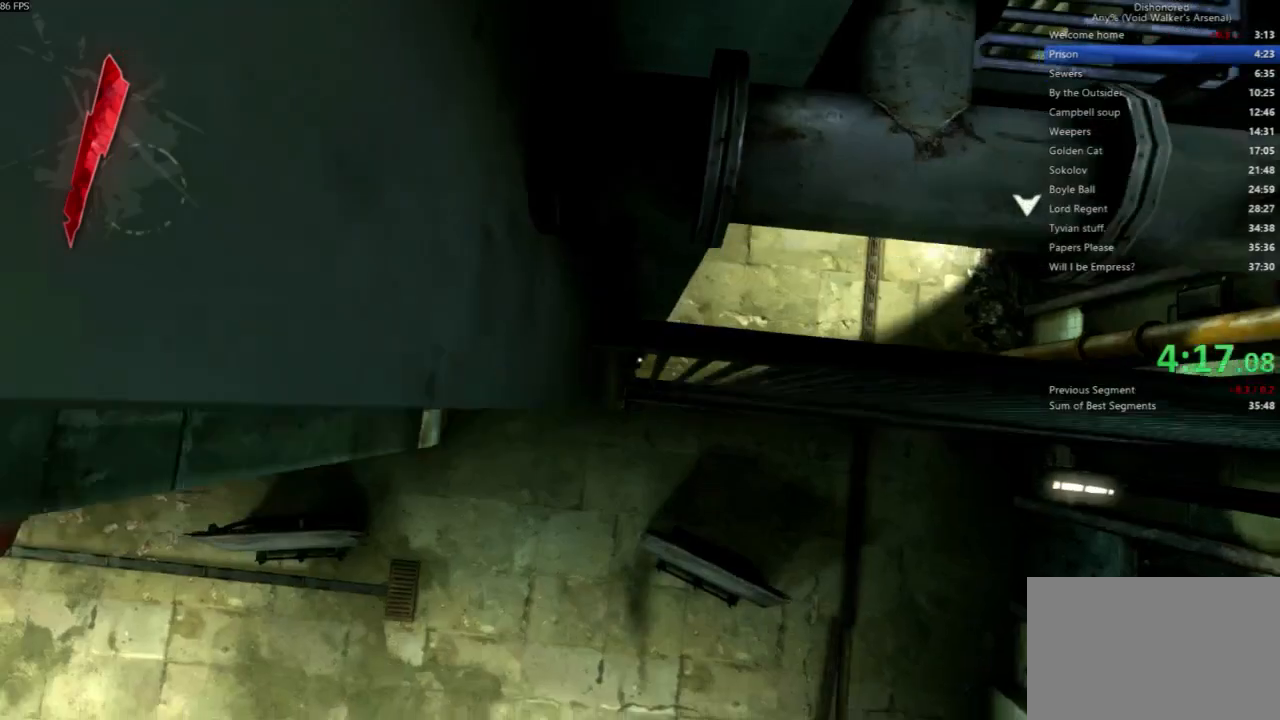
{"keys": ["space"], "mouse": [], "events": []}
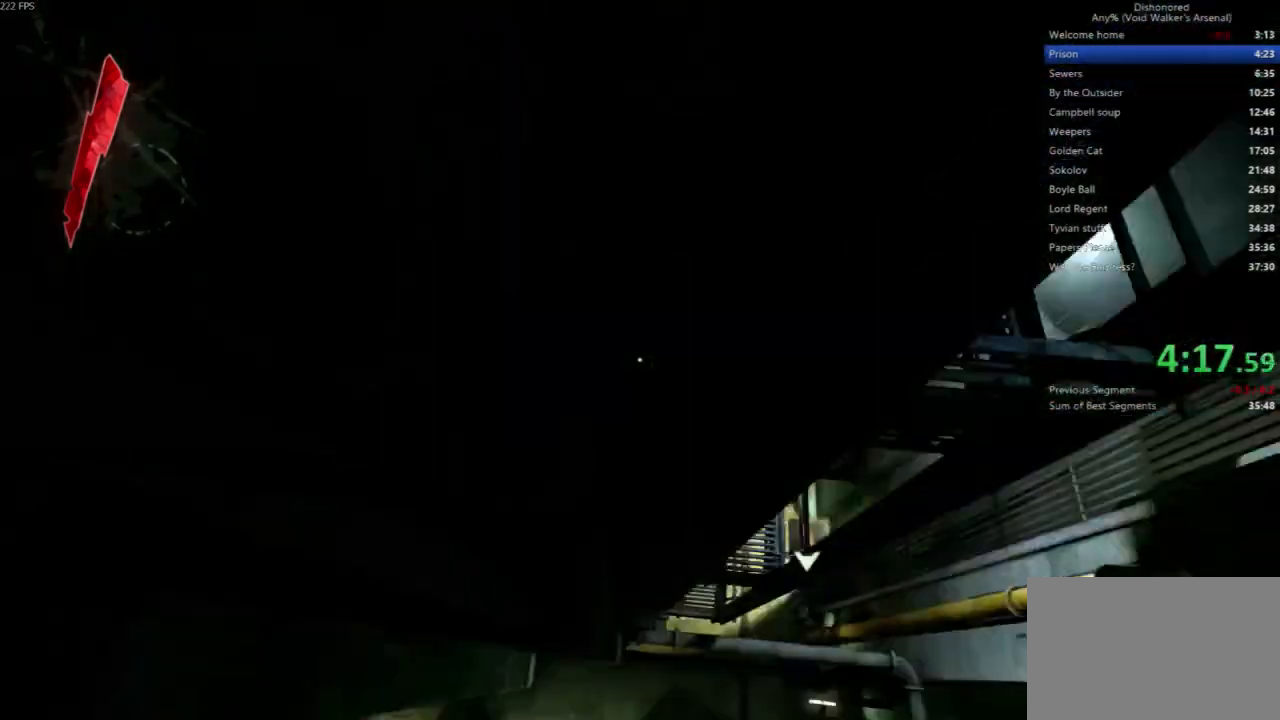
{"keys": ["a", "space", "w"], "mouse": [], "events": [[400, "a", "down"], [467, "w", "down"]]}
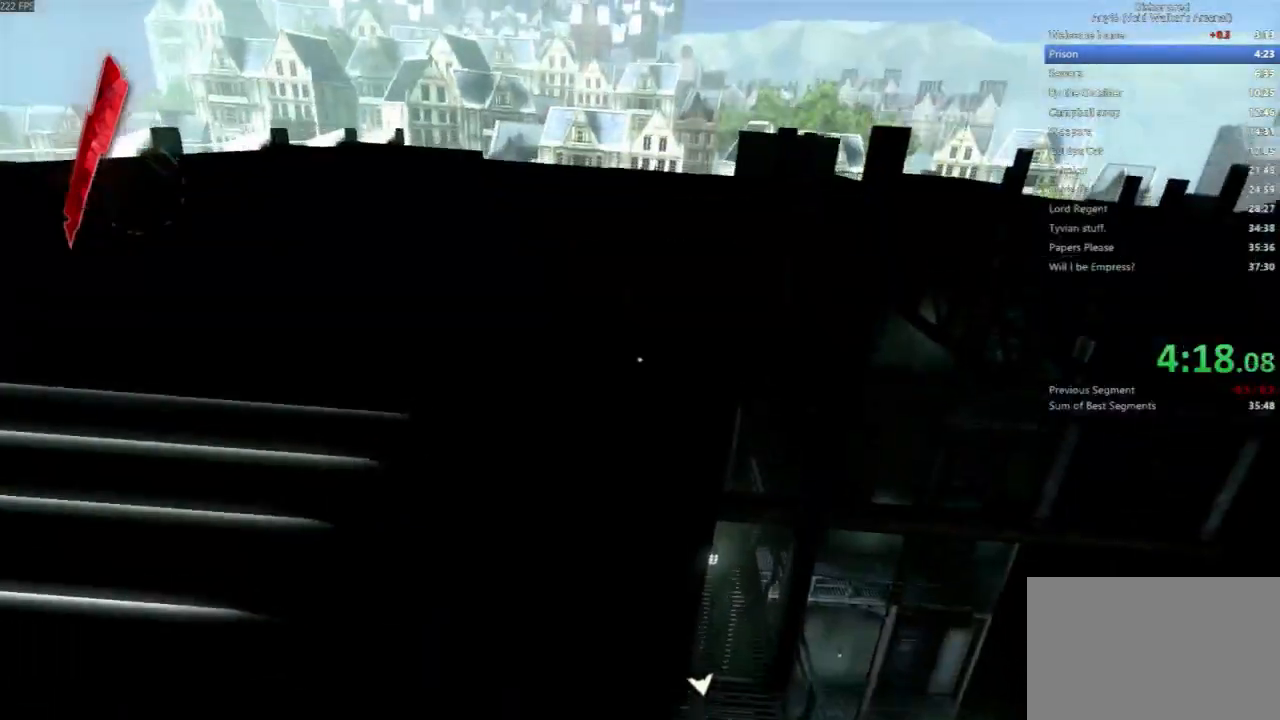
{"keys": ["d"], "mouse": [], "events": [[333, "a", "up"], [333, "space", "up"], [367, "w", "up"], [467, "d", "down"]]}
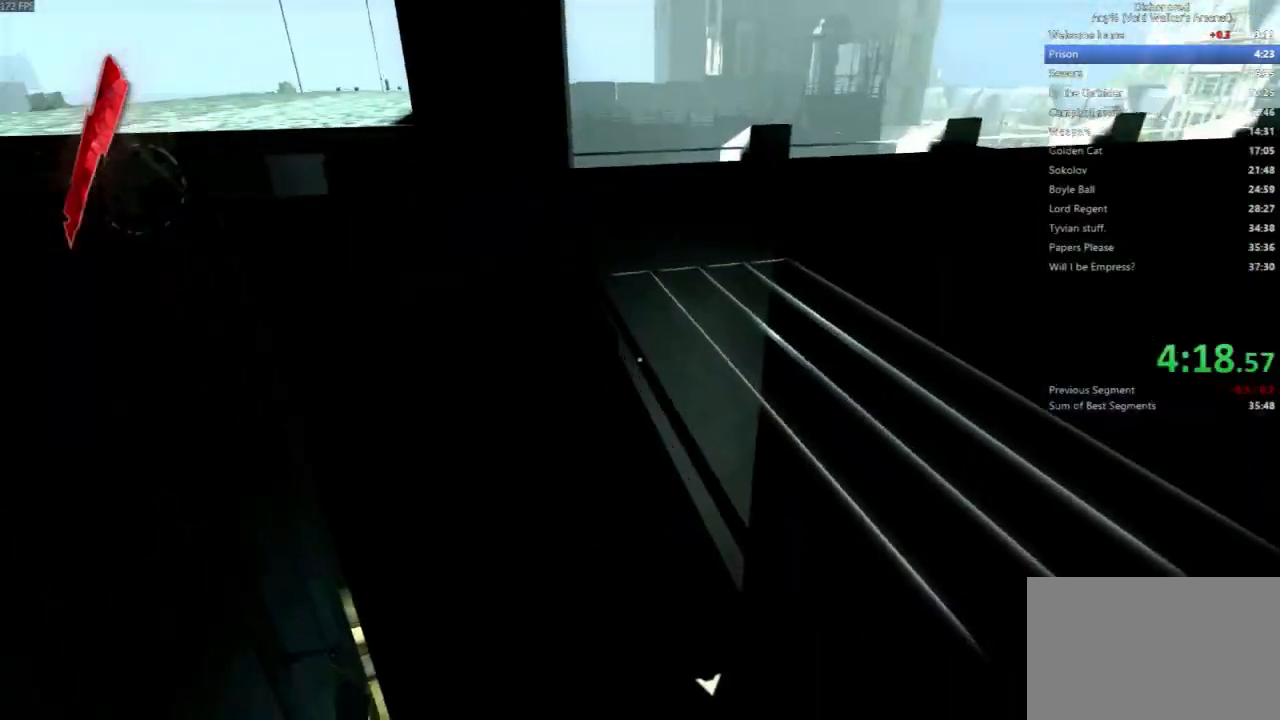
{"keys": ["shift", "w"], "mouse": [], "events": [[167, "d", "up"], [167, "w", "down"], [300, "shift", "down"]]}
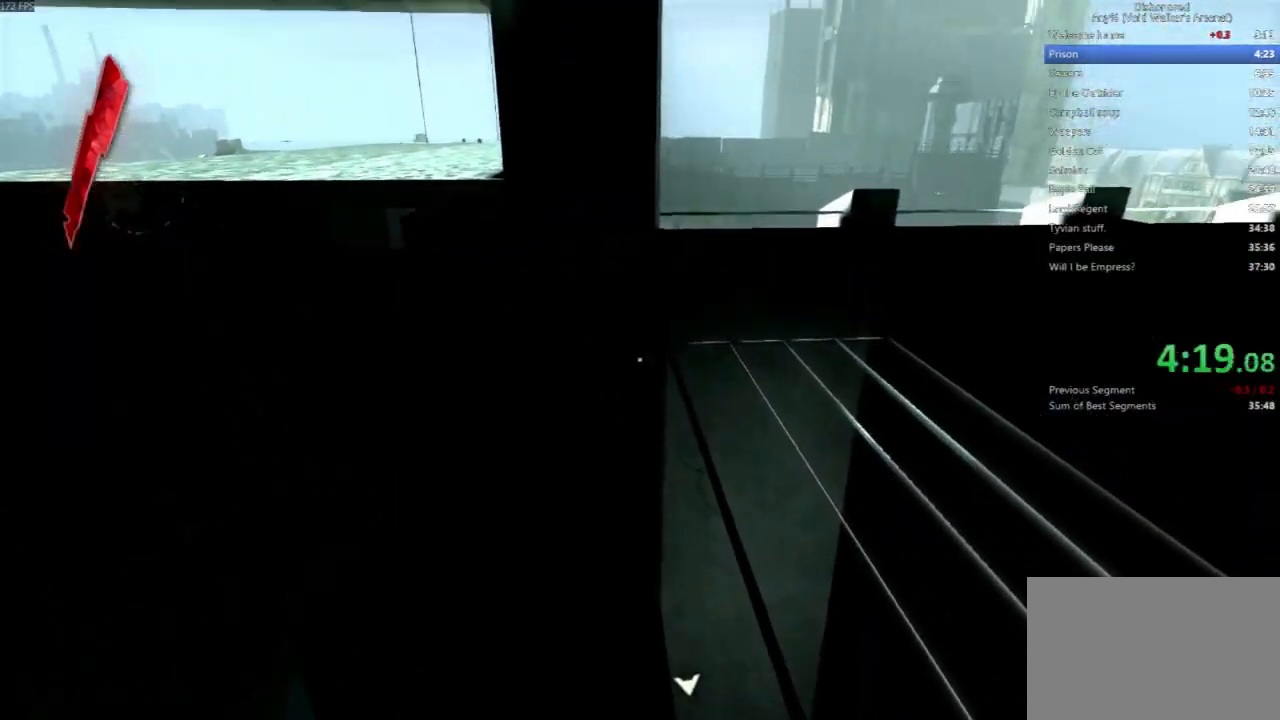
{"keys": ["shift", "w"], "mouse": [], "events": [[33, "d", "down"], [67, "d", "up"]]}
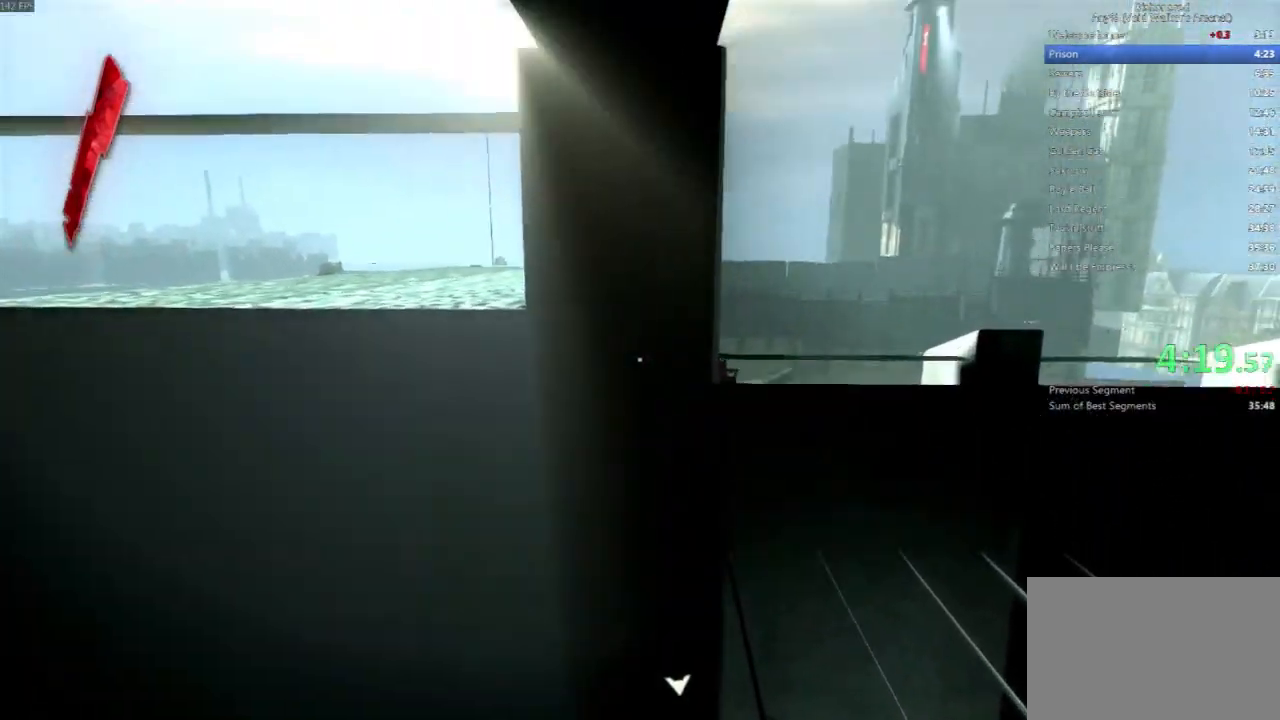
{"keys": ["shift", "w"], "mouse": [], "events": []}
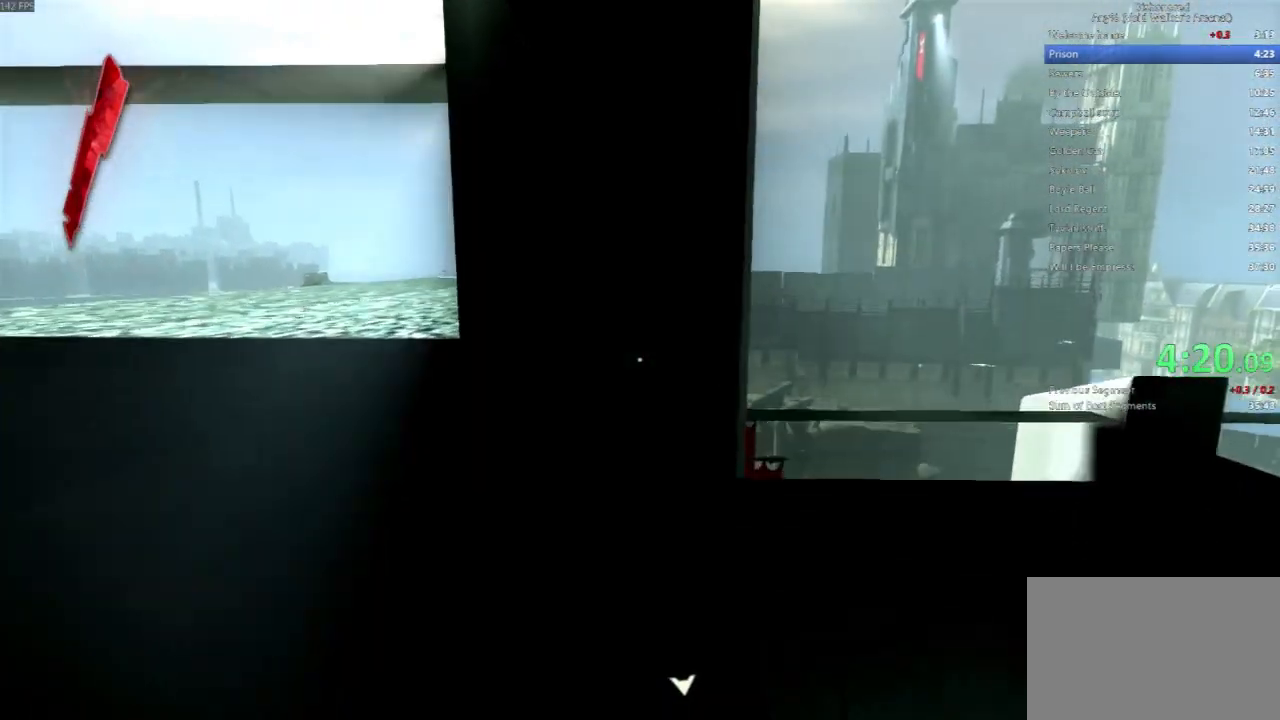
{"keys": ["a", "shift", "w"], "mouse": [], "events": [[433, "a", "down"]]}
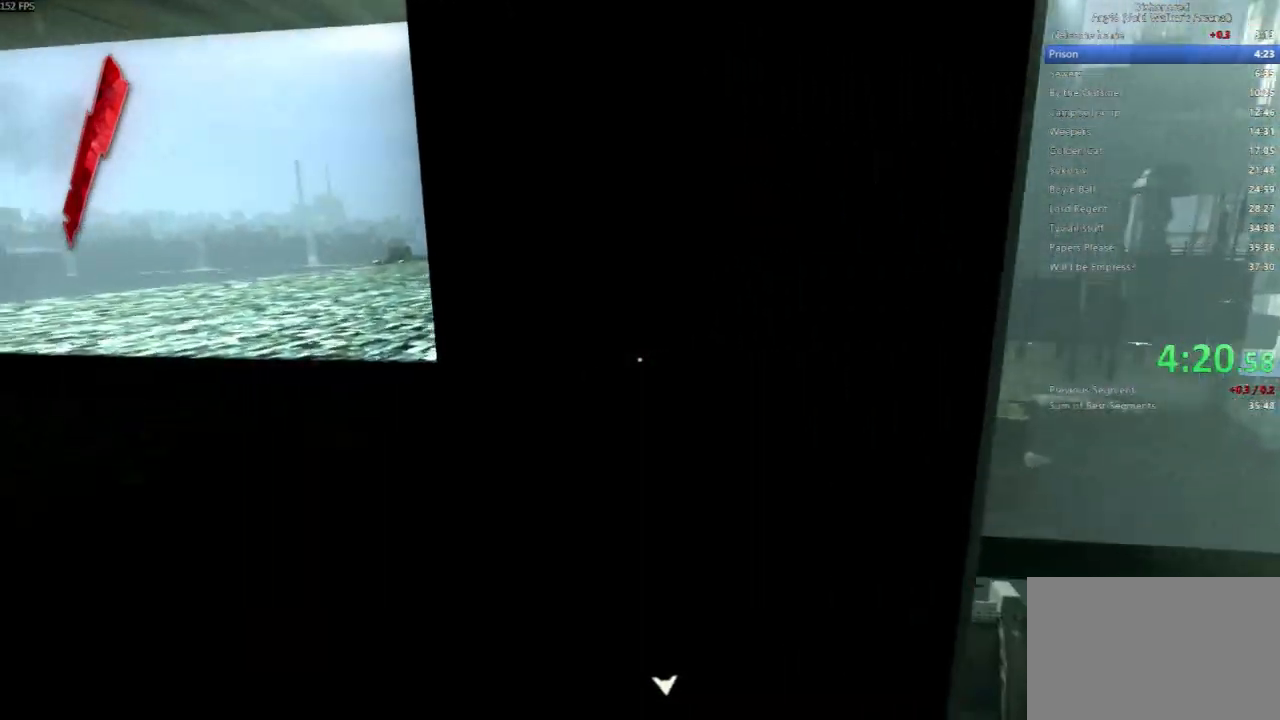
{"keys": ["shift", "w"], "mouse": [], "events": [[367, "a", "up"]]}
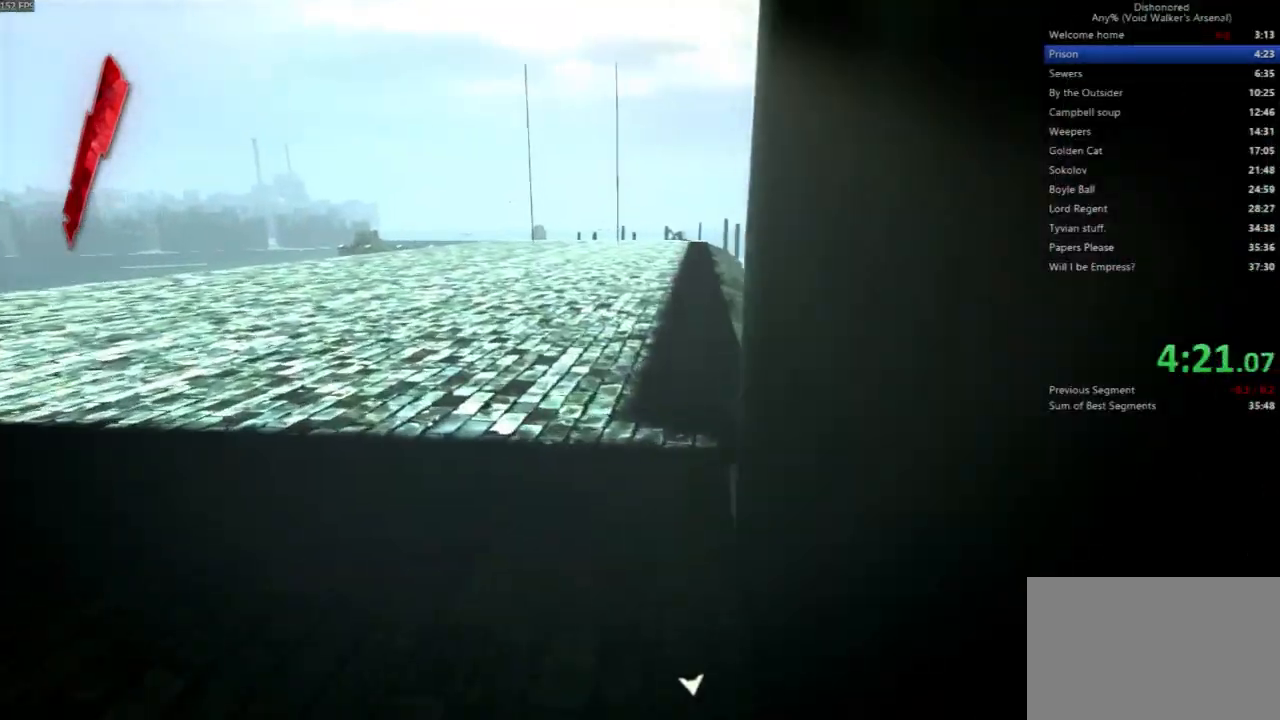
{"keys": ["shift", "w"], "mouse": [], "events": []}
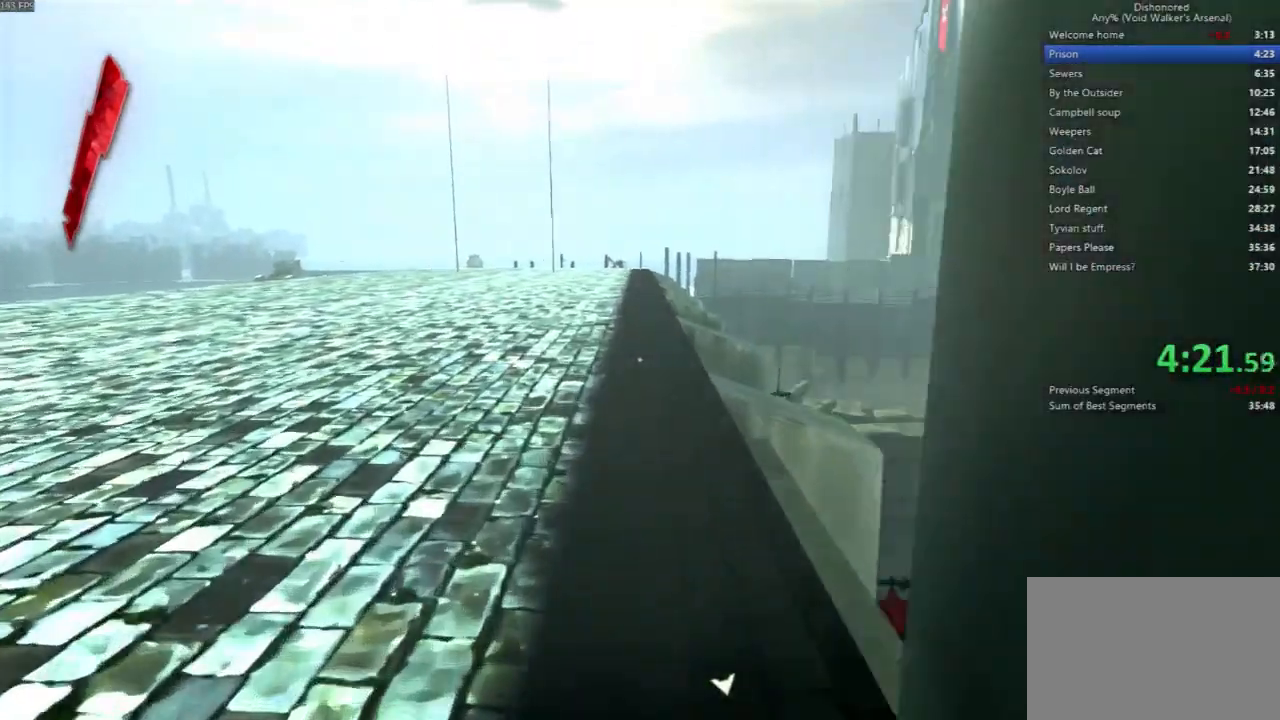
{"keys": ["shift", "w"], "mouse": [], "events": [[300, "d", "down"], [433, "d", "up"]]}
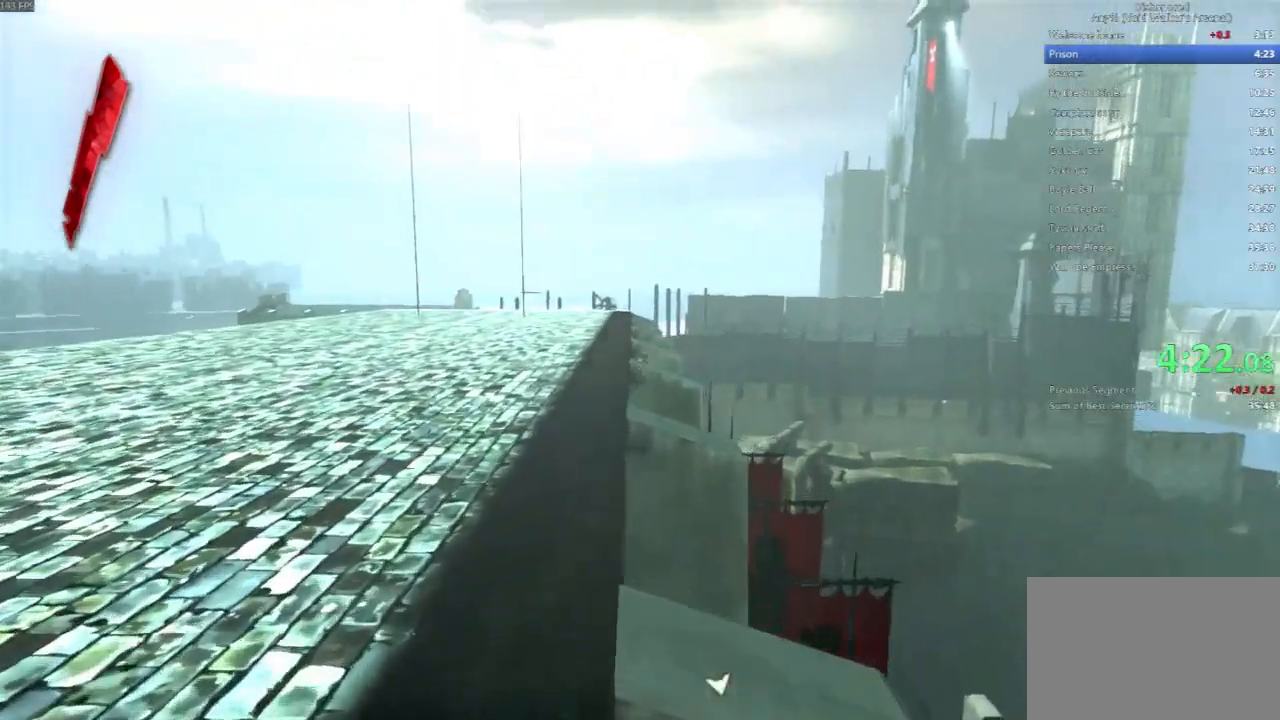
{"keys": ["shift", "w"], "mouse": [], "events": []}
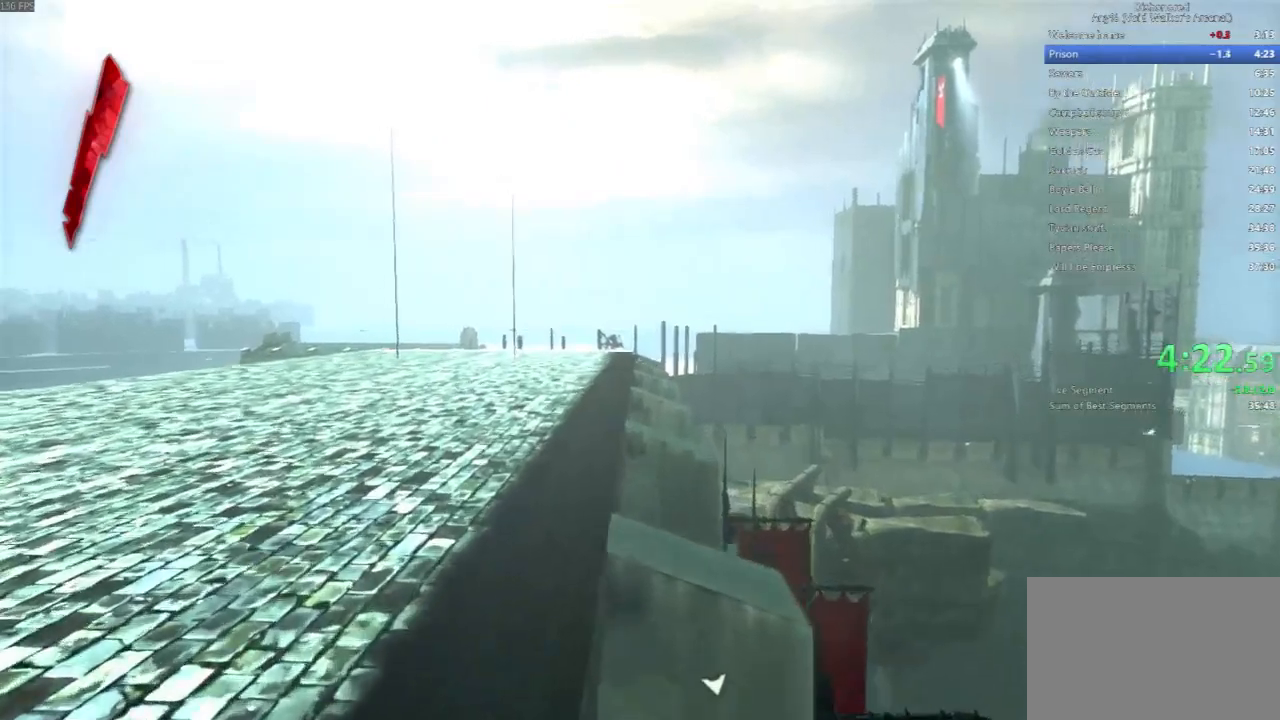
{"keys": ["shift", "w"], "mouse": [], "events": []}
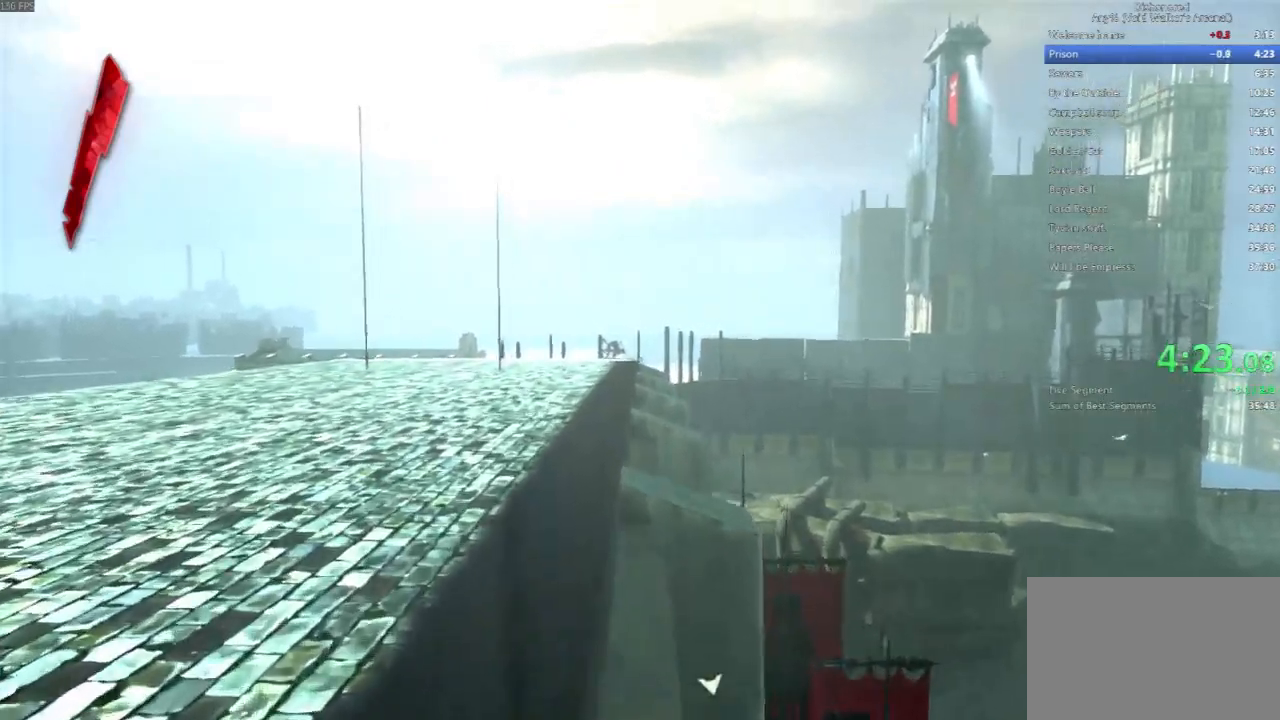
{"keys": ["shift", "w"], "mouse": [], "events": []}
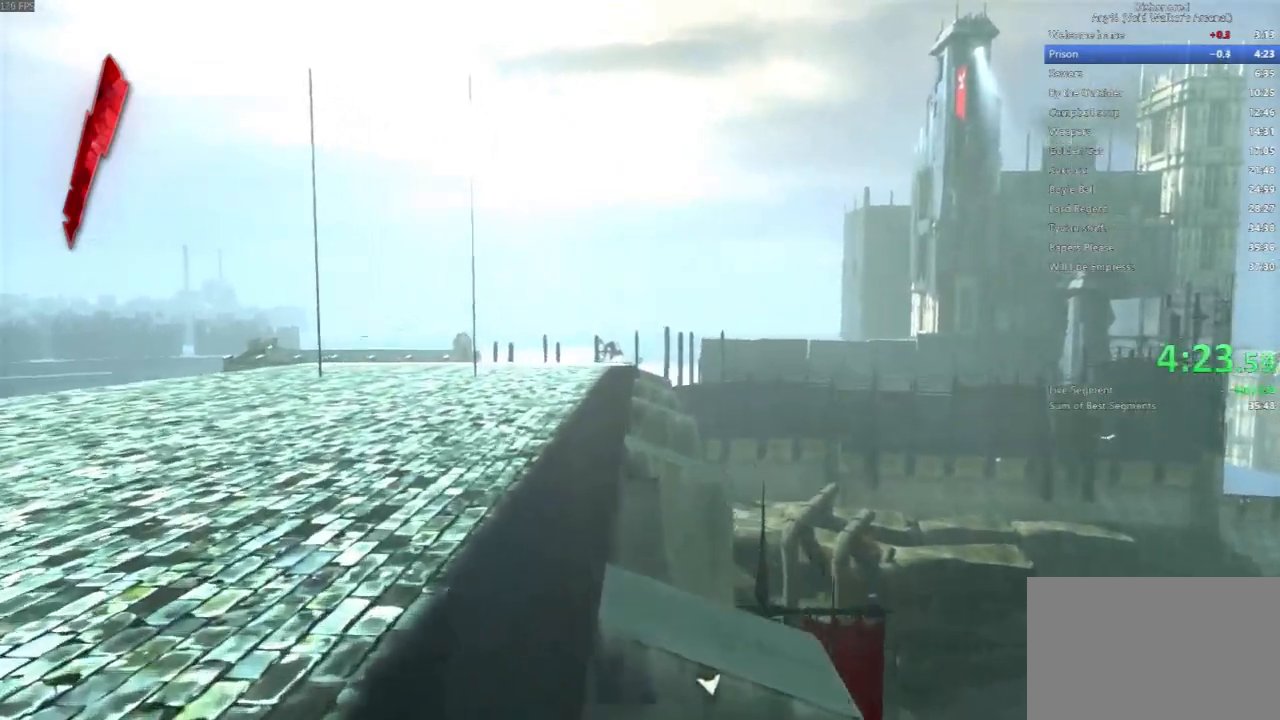
{"keys": ["shift", "w"], "mouse": [], "events": []}
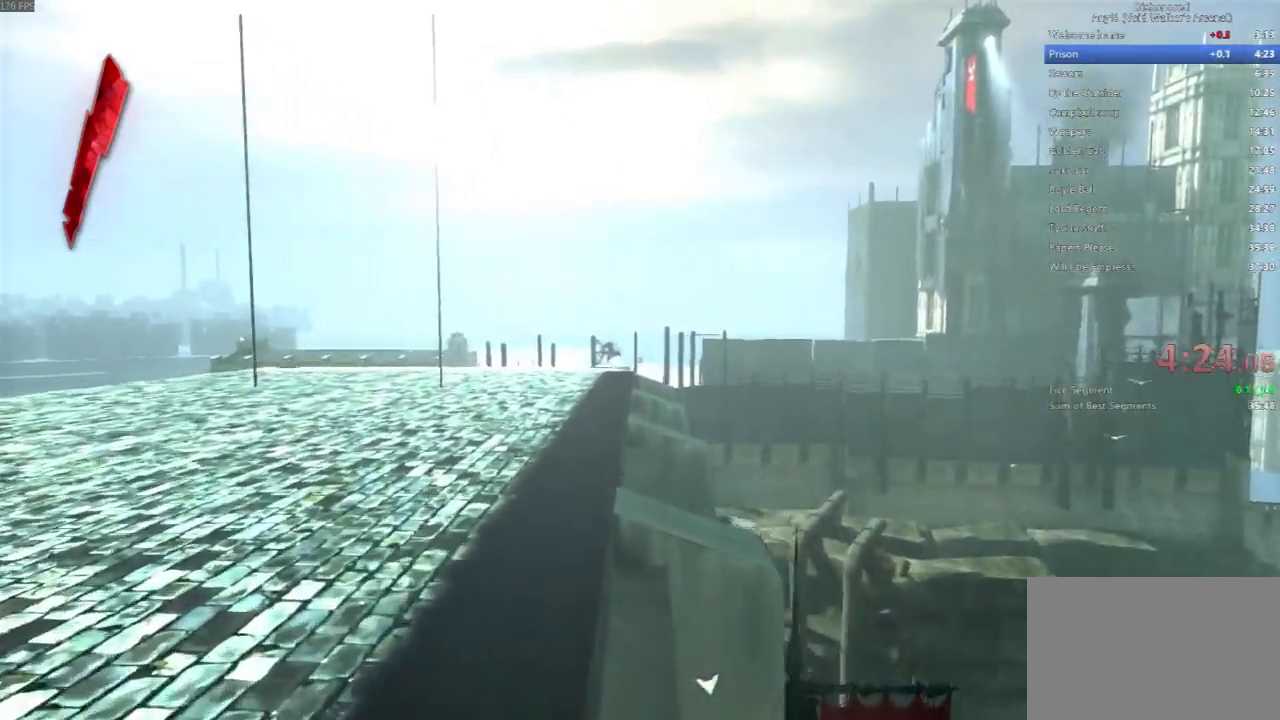
{"keys": ["shift", "w"], "mouse": [], "events": []}
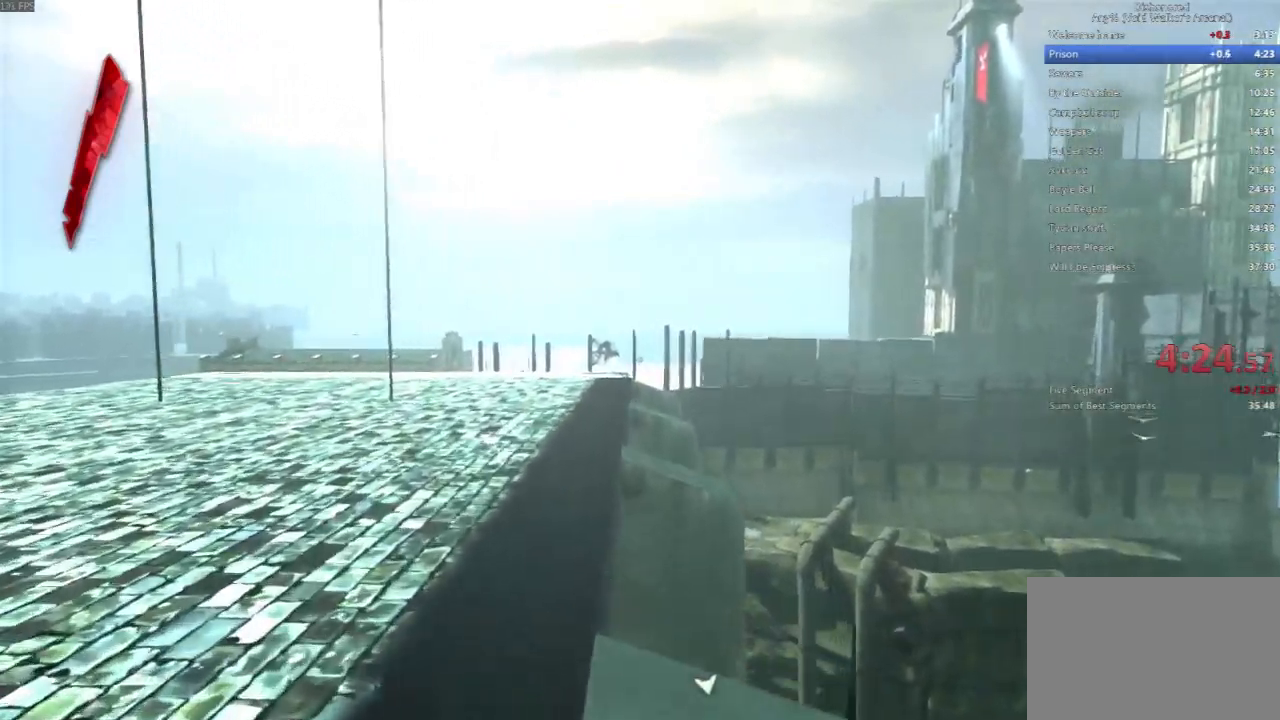
{"keys": ["shift", "w"], "mouse": [], "events": []}
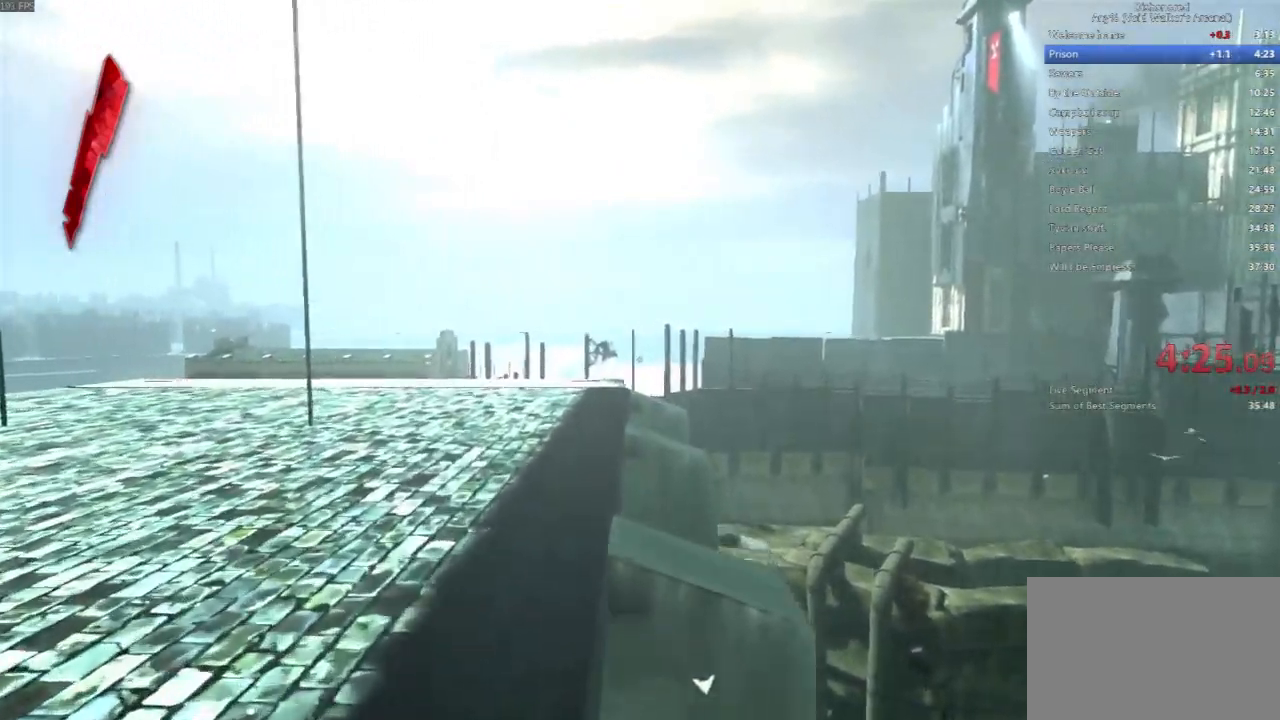
{"keys": ["shift", "w"], "mouse": [], "events": []}
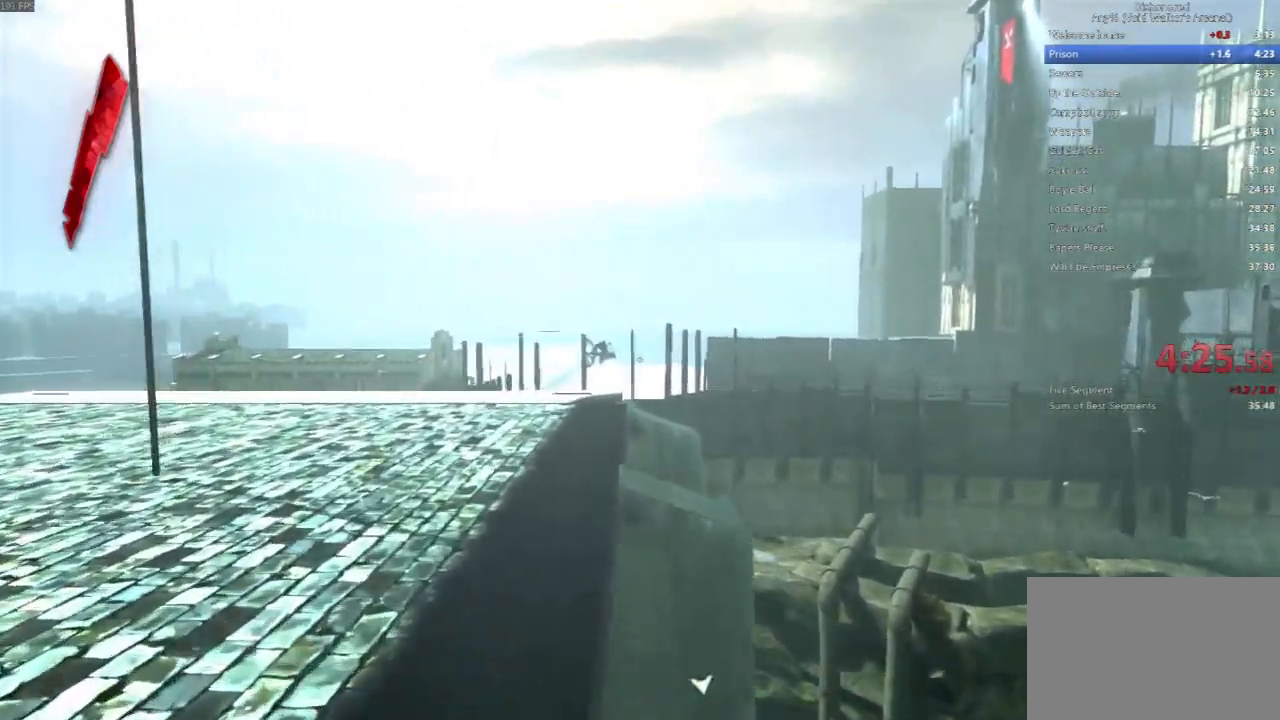
{"keys": ["shift", "w"], "mouse": [], "events": []}
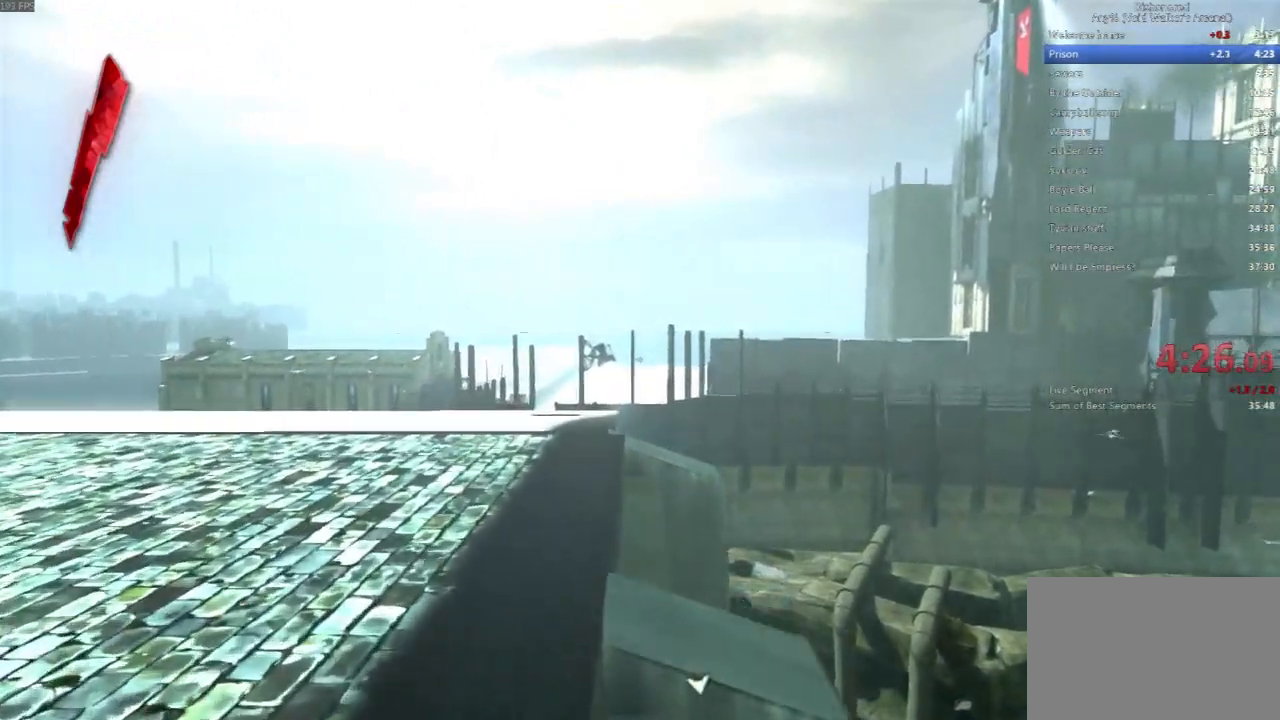
{"keys": ["shift", "w"], "mouse": [], "events": []}
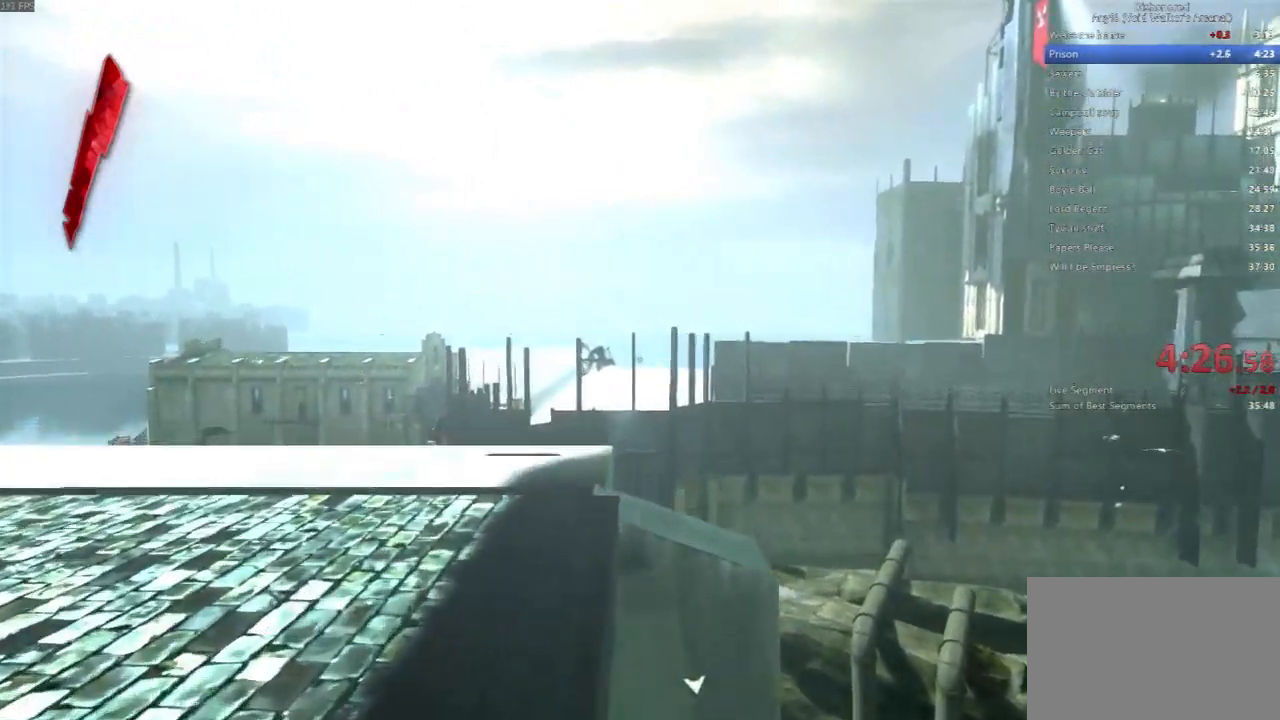
{"keys": ["shift", "w"], "mouse": [], "events": []}
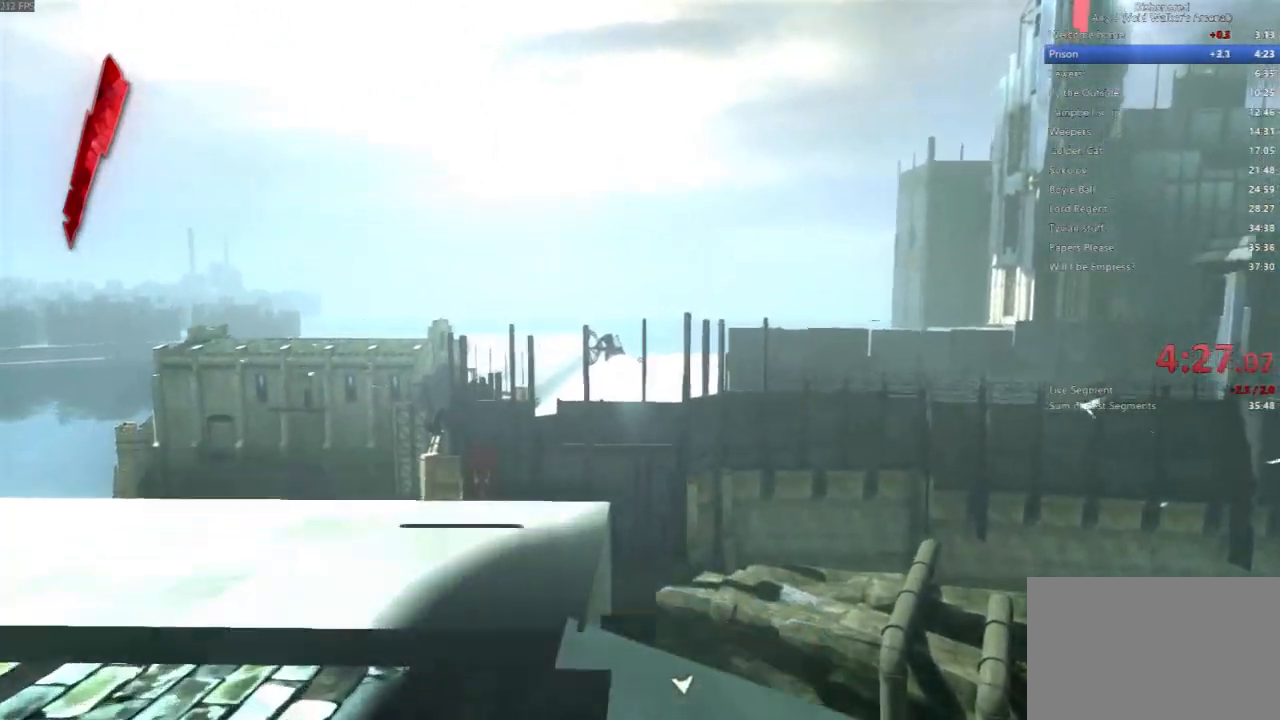
{"keys": ["shift", "w"], "mouse": [], "events": [[367, "space", "down"], [500, "space", "up"]]}
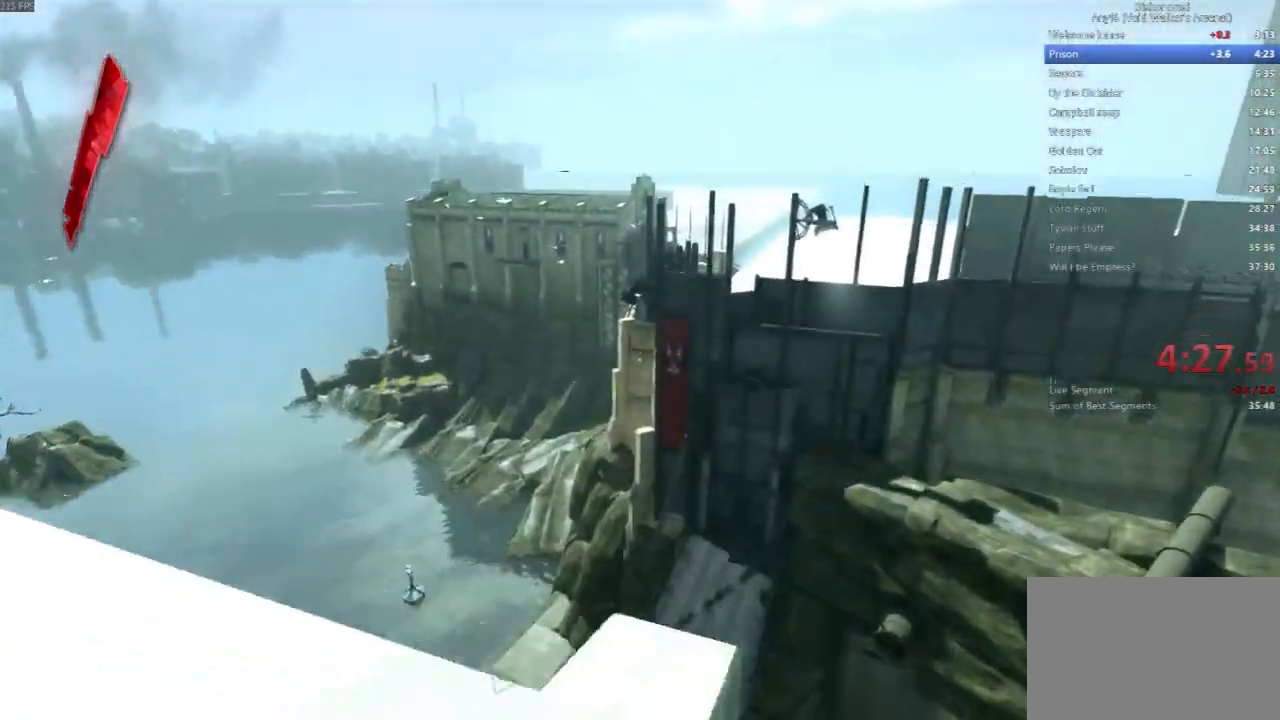
{"keys": ["shift", "w"], "mouse": [], "events": []}
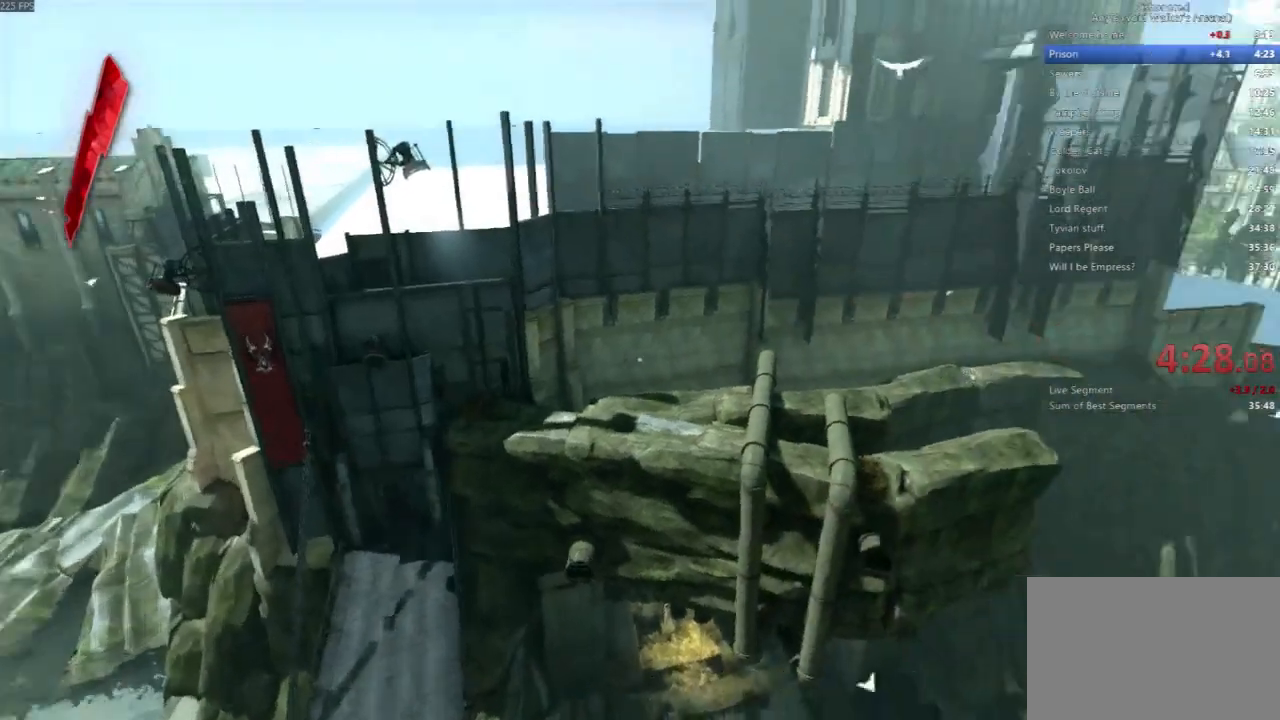
{"keys": ["shift", "space", "w"], "mouse": [], "events": [[33, "space", "down"], [133, "c", "down"], [233, "c", "up"]]}
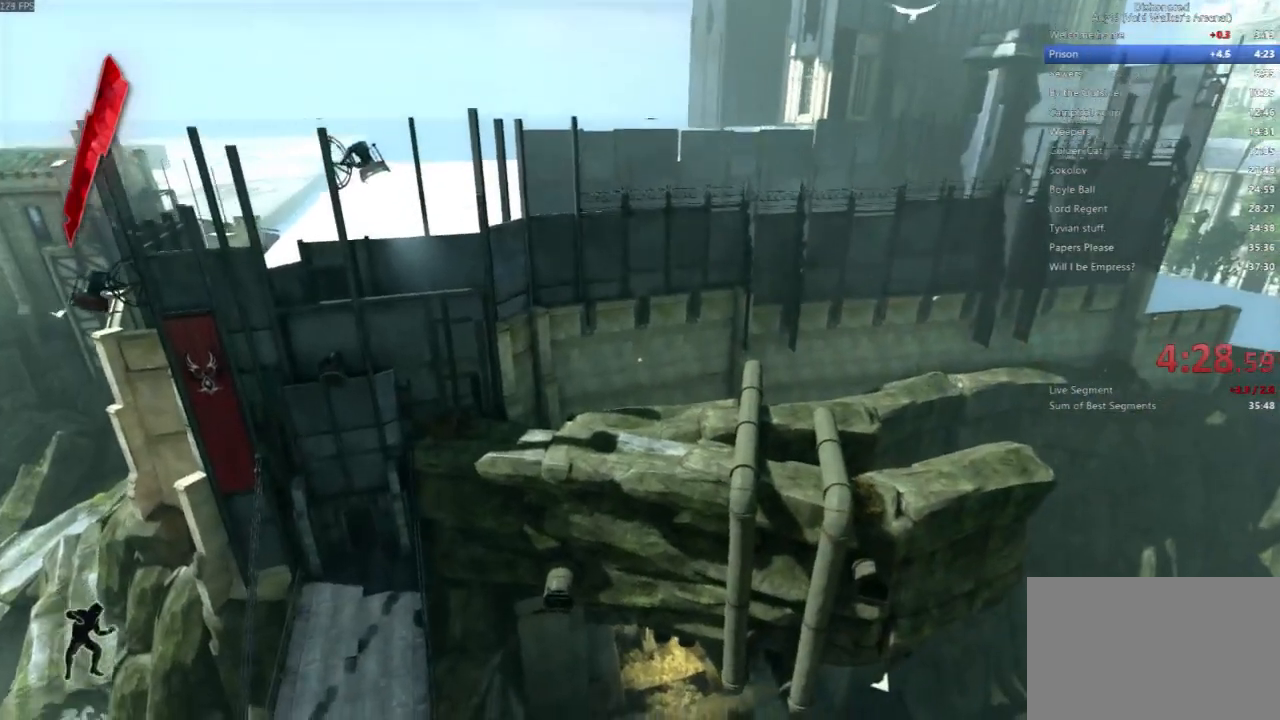
{"keys": ["shift", "space", "w"], "mouse": [], "events": []}
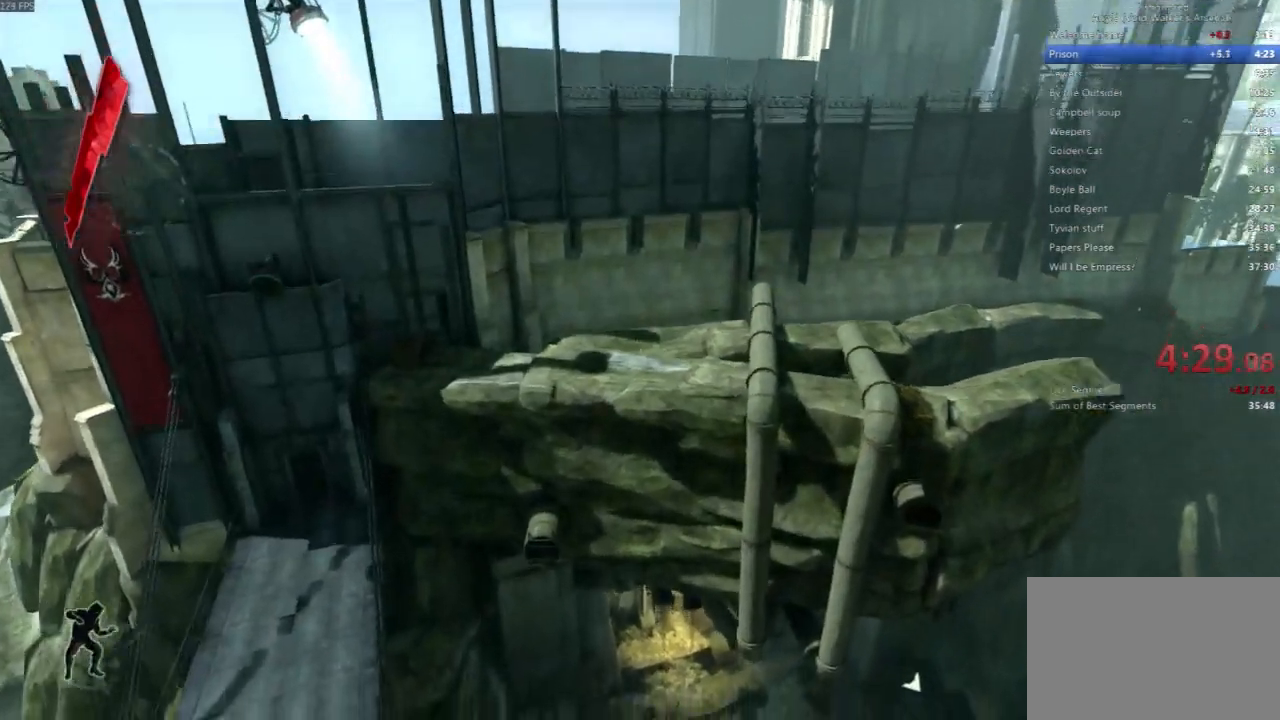
{"keys": ["shift", "space", "w"], "mouse": [], "events": []}